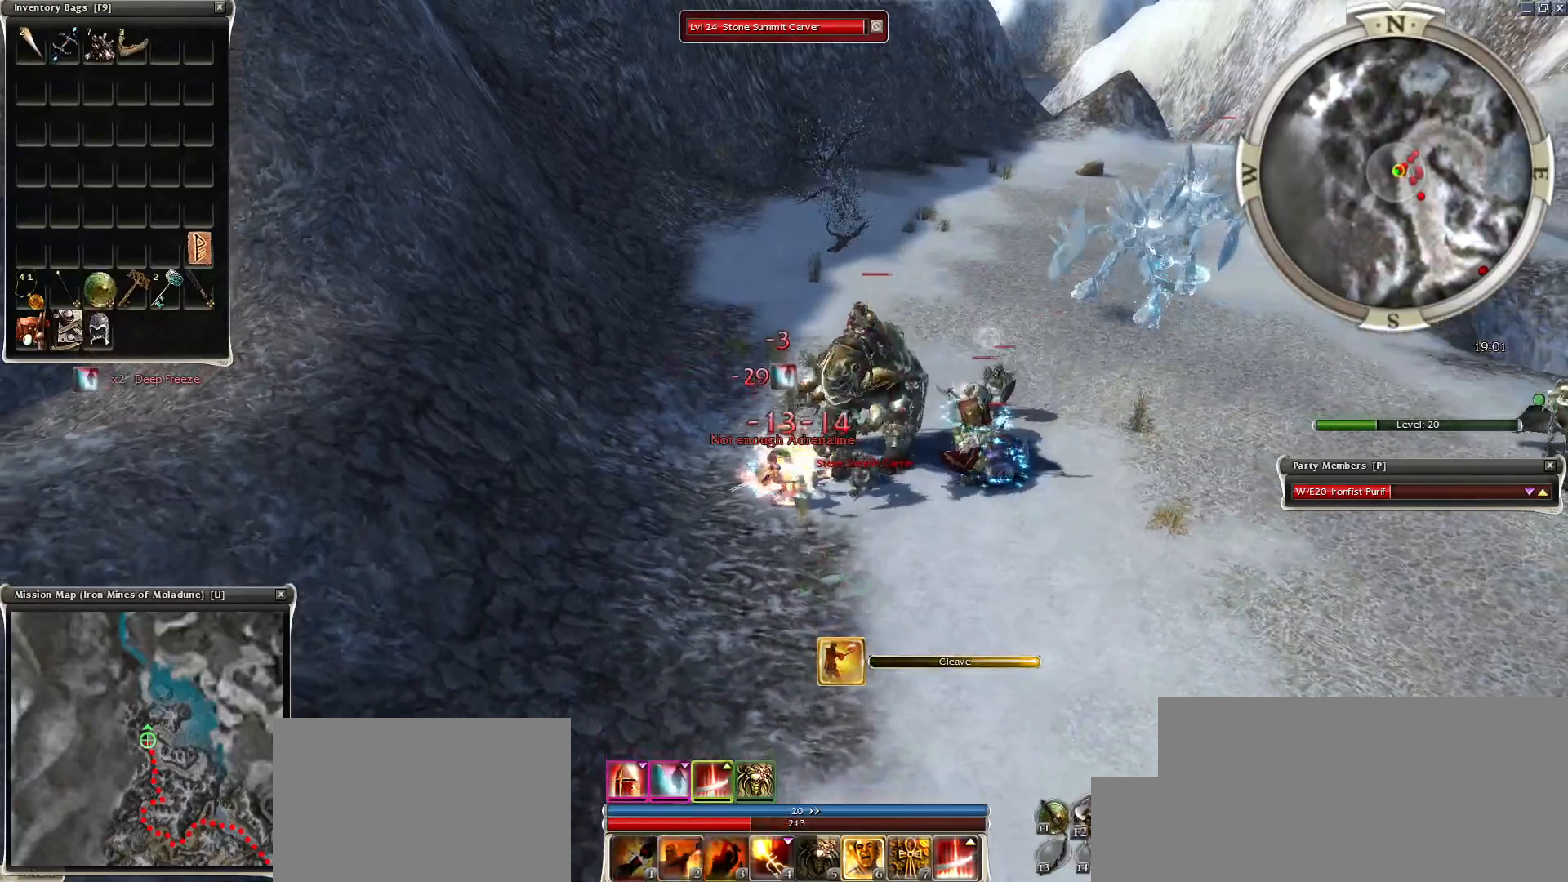
Gameplay with keyboard and mouse; each line is a JSON object with the keys and mouse buttons held at the frame after it. "events" lists presses ("down") and releases ("up") of "1", "2", "3", "4", "a", "alt", "c", "caps_lock", "ctrl", "d", "e", "f", "f1", "g", "q", "r", "s", "shift", "space", "t", "tab", "tilde", "v", "w", "x", "z", "mouse_left", "mouse_wheel", "mouse_right", "mouse_mb4" and "mouse_mb5" between this image and that frame as [ms after this image, input, new state], when the widget could be followed in between. "mouse_left", "mouse_wheel", "mouse_right", "mouse_mb4", "mouse_mb5" = the "left", "wheel", "right", "mb4", "mb5" buttons of the "mouse" list. No other keys are recorded. "wheel" means that the mouse wheel is clicked or scrolled. Mouse movement is not recorded.
{"keys": [], "mouse": [], "events": [[33, "space", "up"], [83, "space", "down"], [217, "2", "down"], [300, "2", "up"], [300, "space", "up"], [400, "2", "down"], [500, "2", "up"]]}
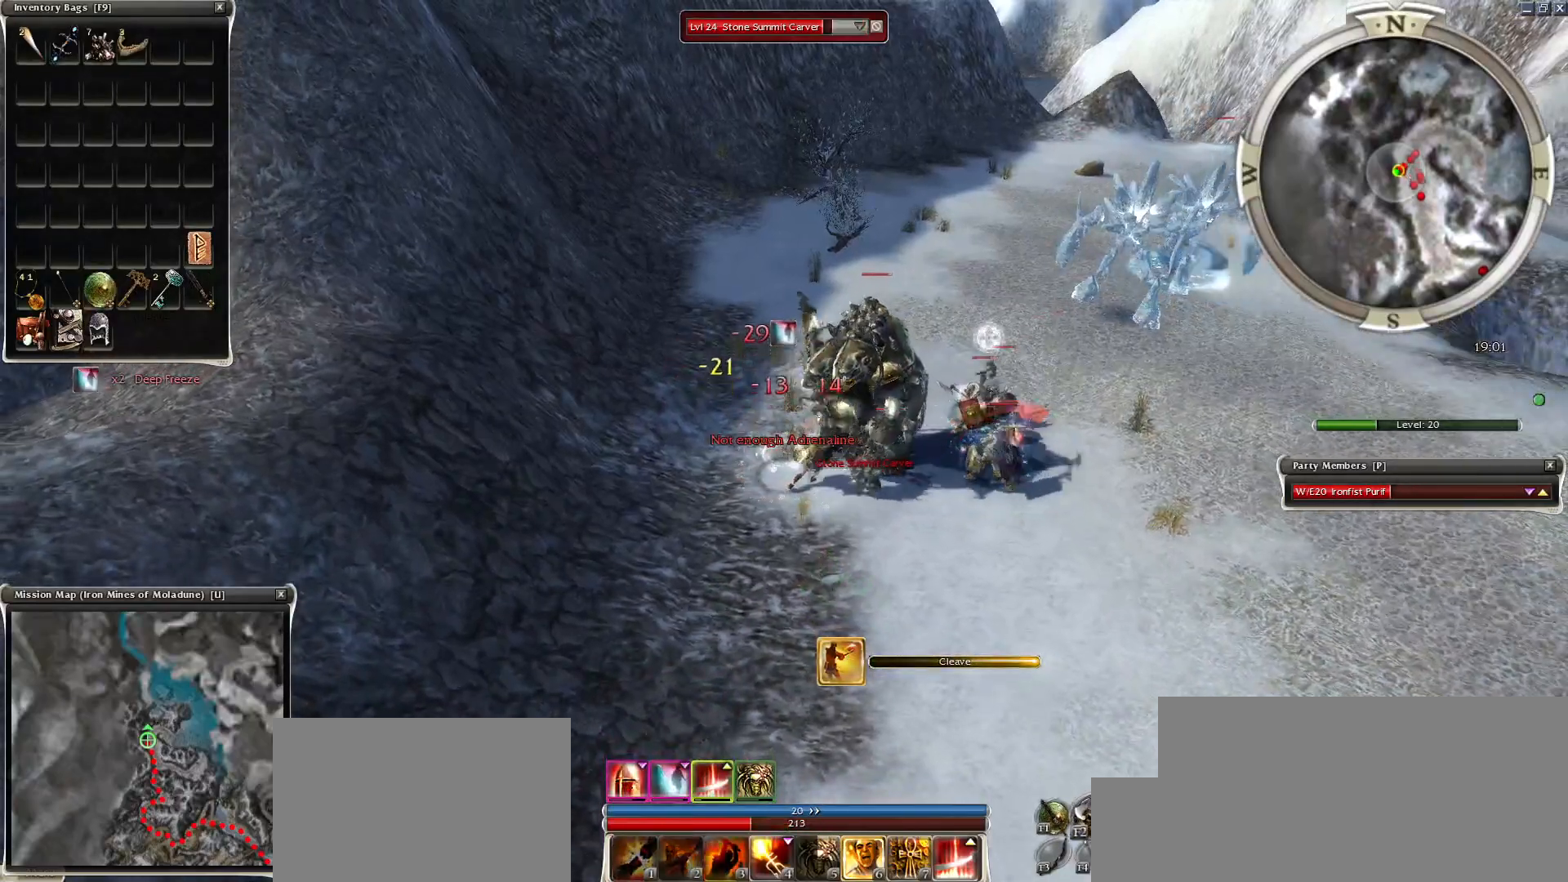
{"keys": ["space"], "mouse": [], "events": [[467, "space", "down"]]}
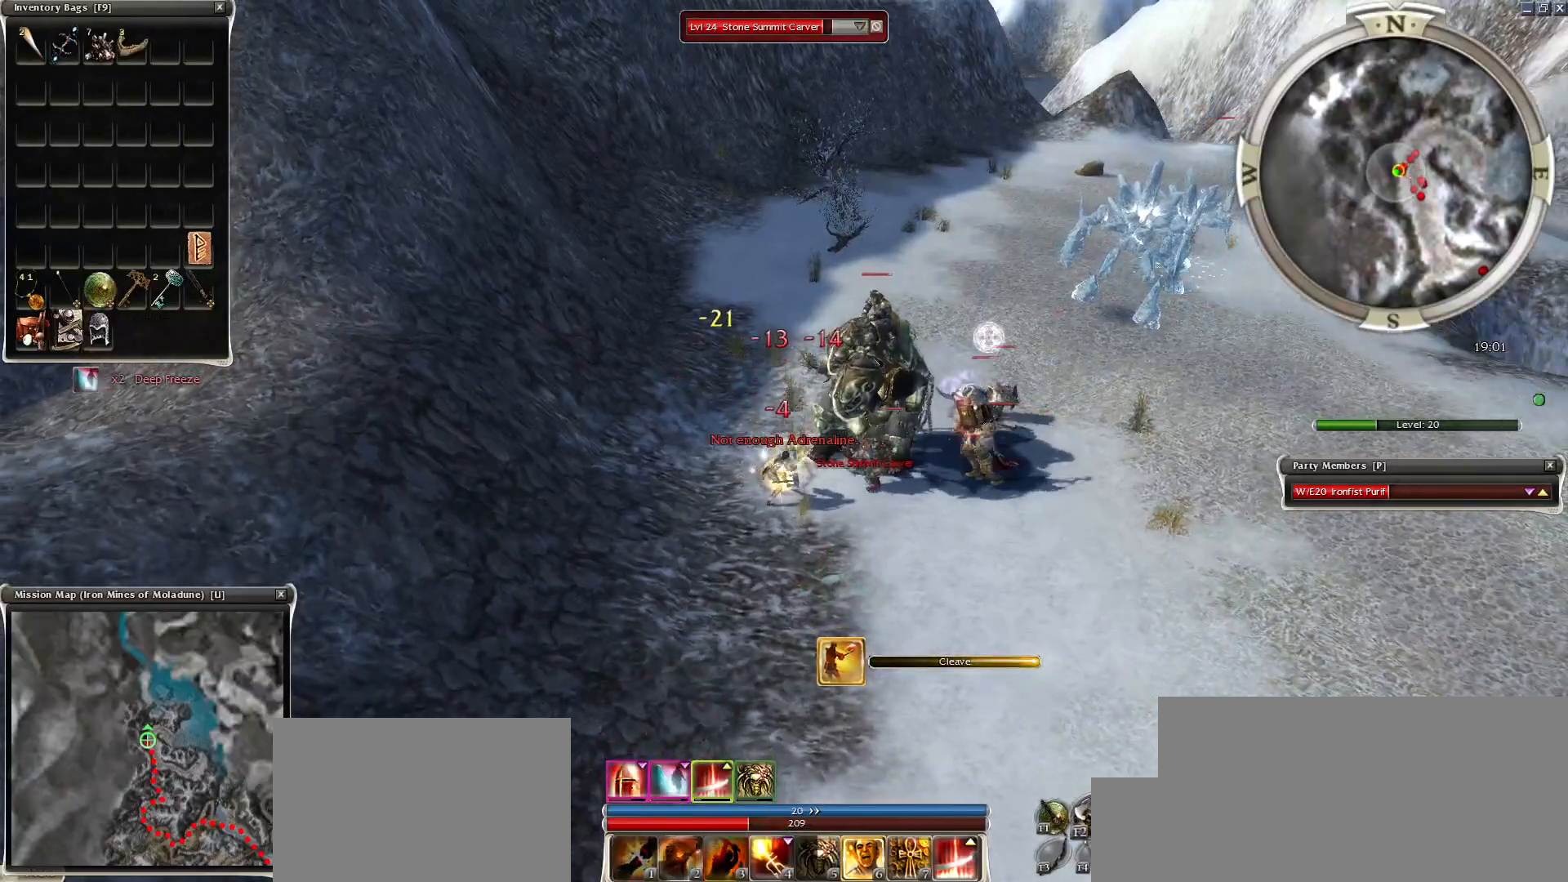
{"keys": ["space"], "mouse": [], "events": [[100, "space", "up"], [200, "space", "down"]]}
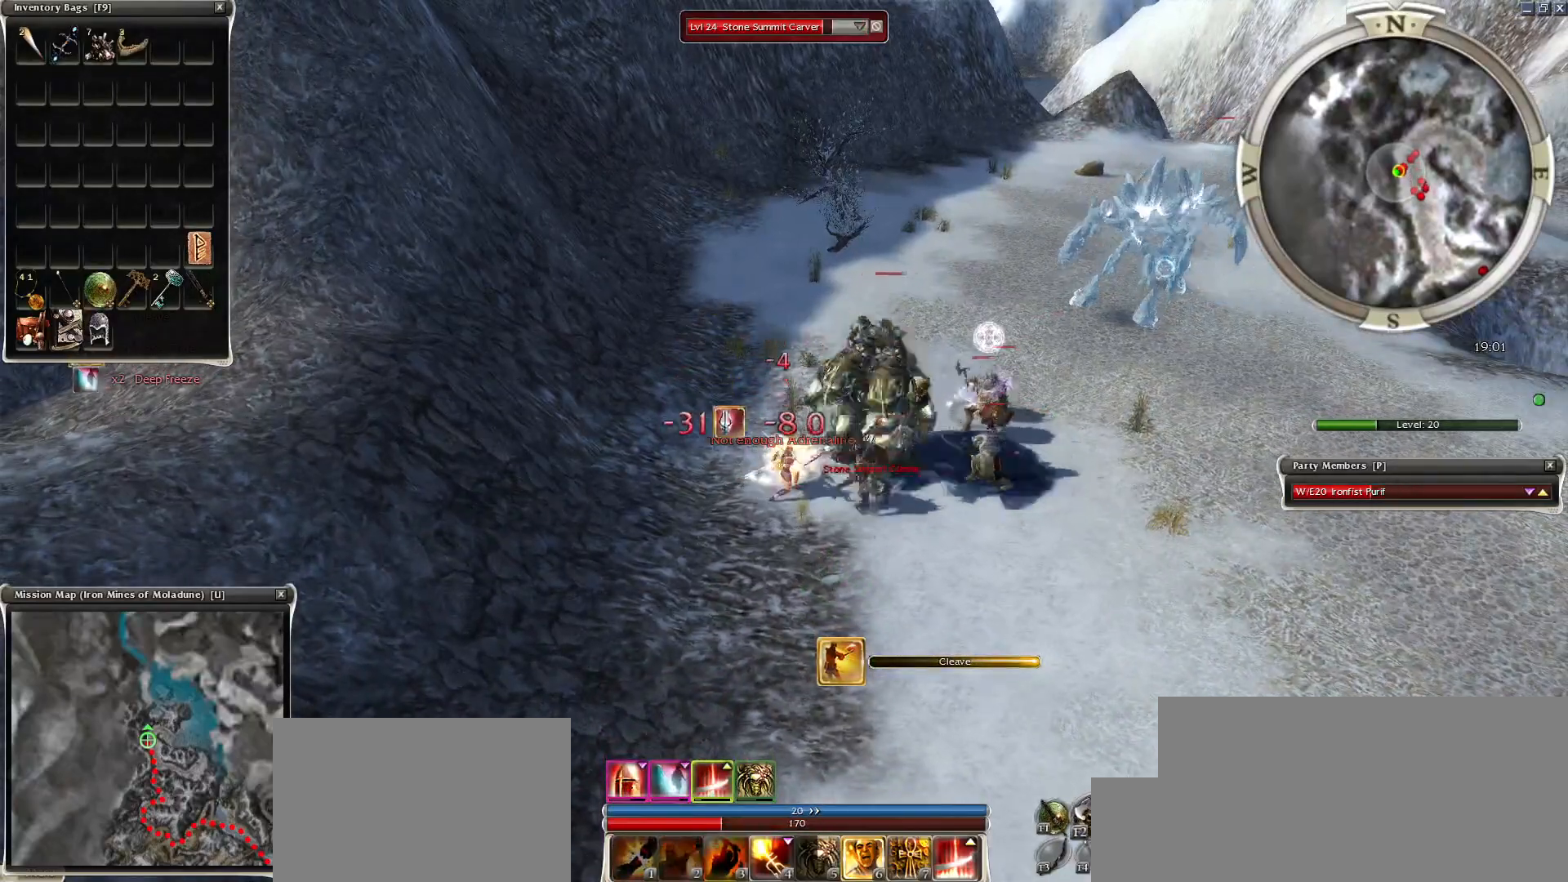
{"keys": [], "mouse": [], "events": [[33, "a", "down"], [83, "space", "up"], [117, "a", "up"], [217, "a", "down"], [267, "mouse_left", "down"], [300, "a", "up"], [300, "mouse_left", "up"], [350, "a", "down"], [400, "mouse_left", "down"], [450, "a", "up"], [500, "mouse_left", "up"]]}
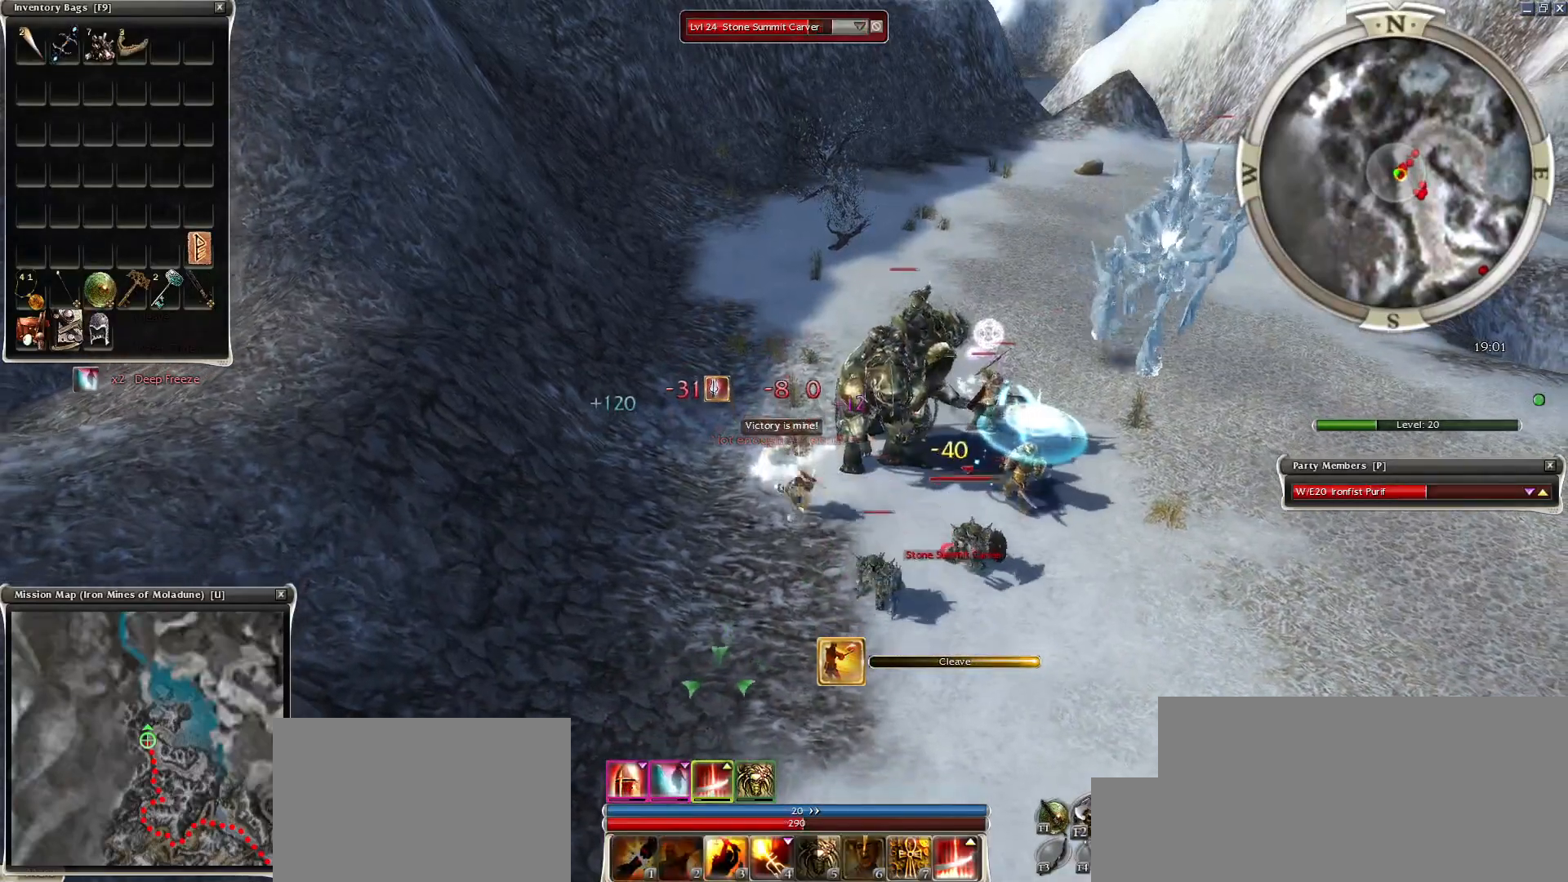
{"keys": [], "mouse": ["left"], "events": [[17, "mouse_left", "down"], [133, "mouse_left", "up"], [233, "mouse_left", "down"], [283, "f1", "down"], [333, "f1", "up"], [333, "mouse_left", "up"], [467, "mouse_left", "down"]]}
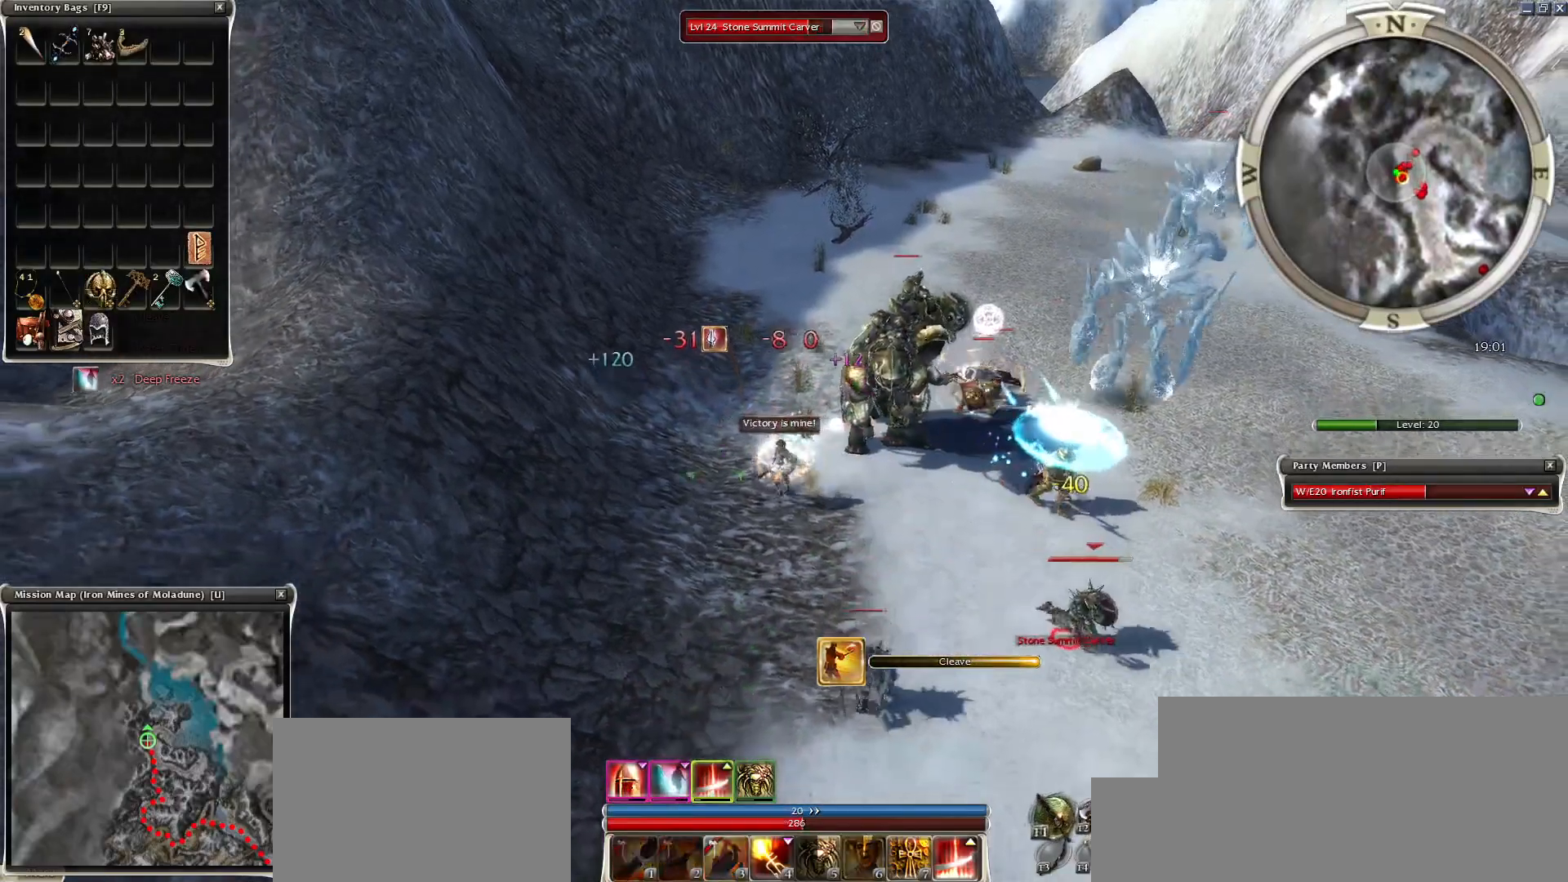
{"keys": [], "mouse": [], "events": [[50, "mouse_left", "up"], [150, "mouse_left", "down"], [200, "mouse_left", "up"], [300, "mouse_left", "down"], [383, "mouse_left", "up"]]}
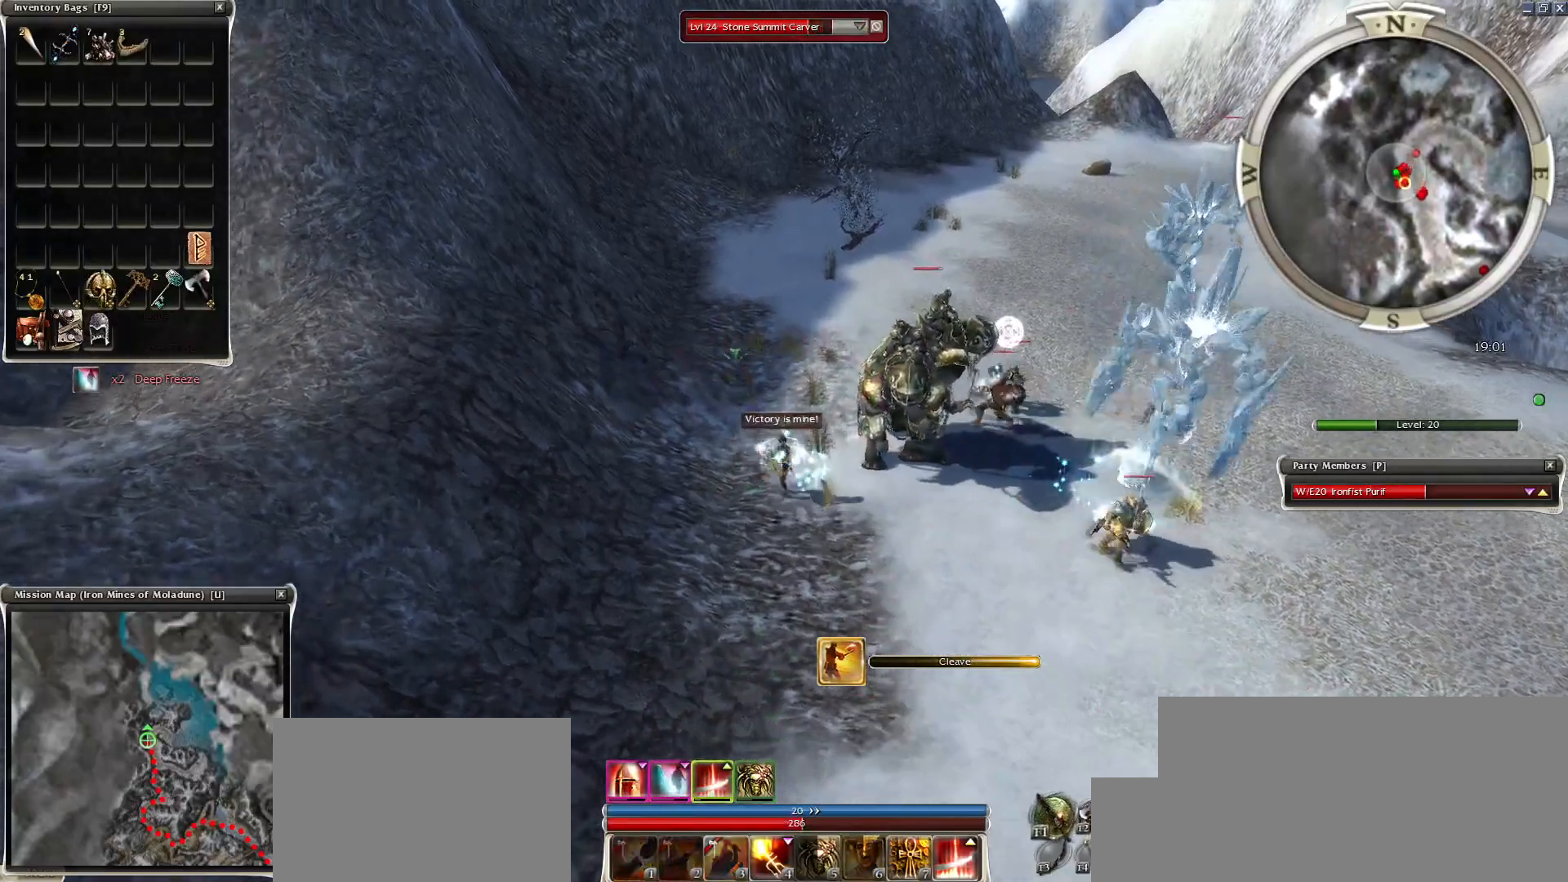
{"keys": ["z"], "mouse": [], "events": [[33, "mouse_right", "down"], [33, "z", "down"], [67, "mouse_right", "up"], [167, "mouse_right", "down"], [267, "mouse_right", "up"], [350, "mouse_right", "down"], [450, "mouse_right", "up"]]}
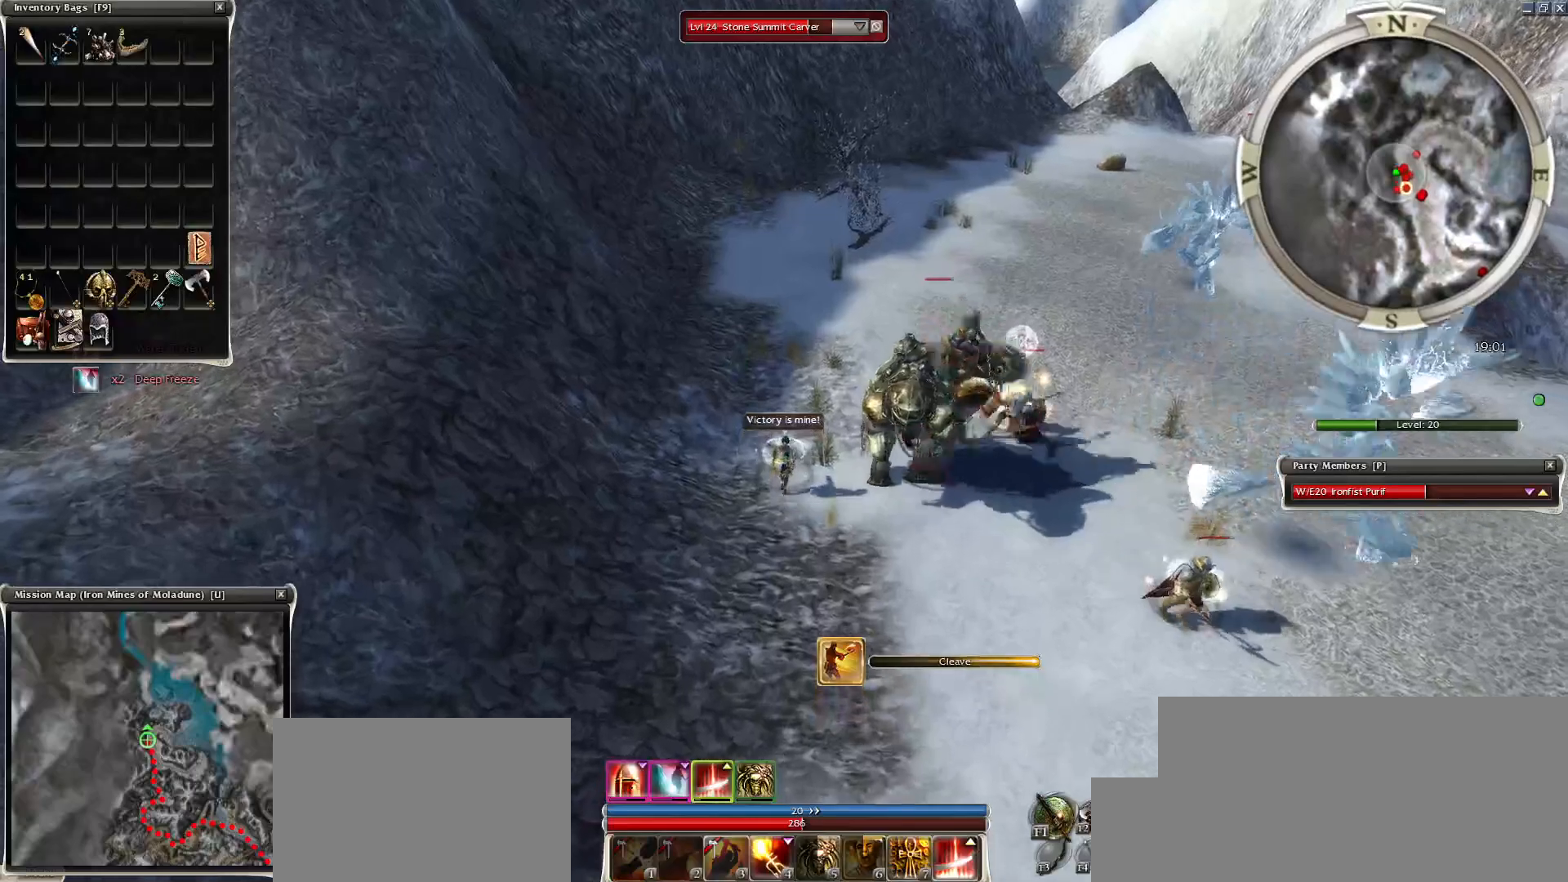
{"keys": [], "mouse": [], "events": [[50, "r", "down"], [83, "z", "up"], [183, "r", "up"]]}
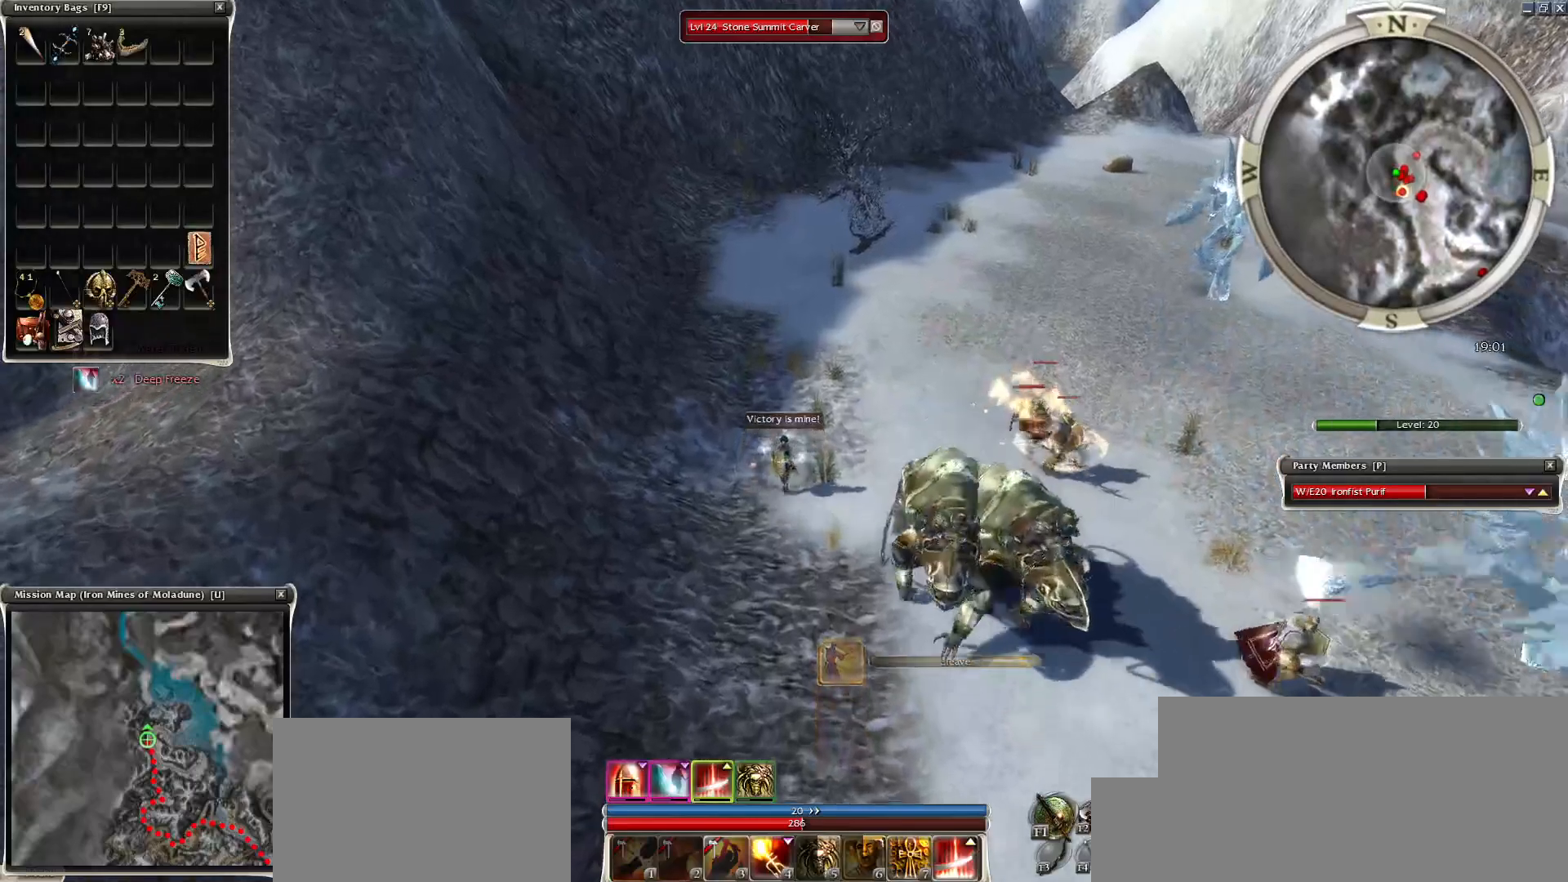
{"keys": ["d", "z"], "mouse": [], "events": [[17, "z", "down"], [250, "mouse_right", "down"], [300, "d", "down"], [383, "d", "up"], [433, "d", "down"], [433, "mouse_right", "up"]]}
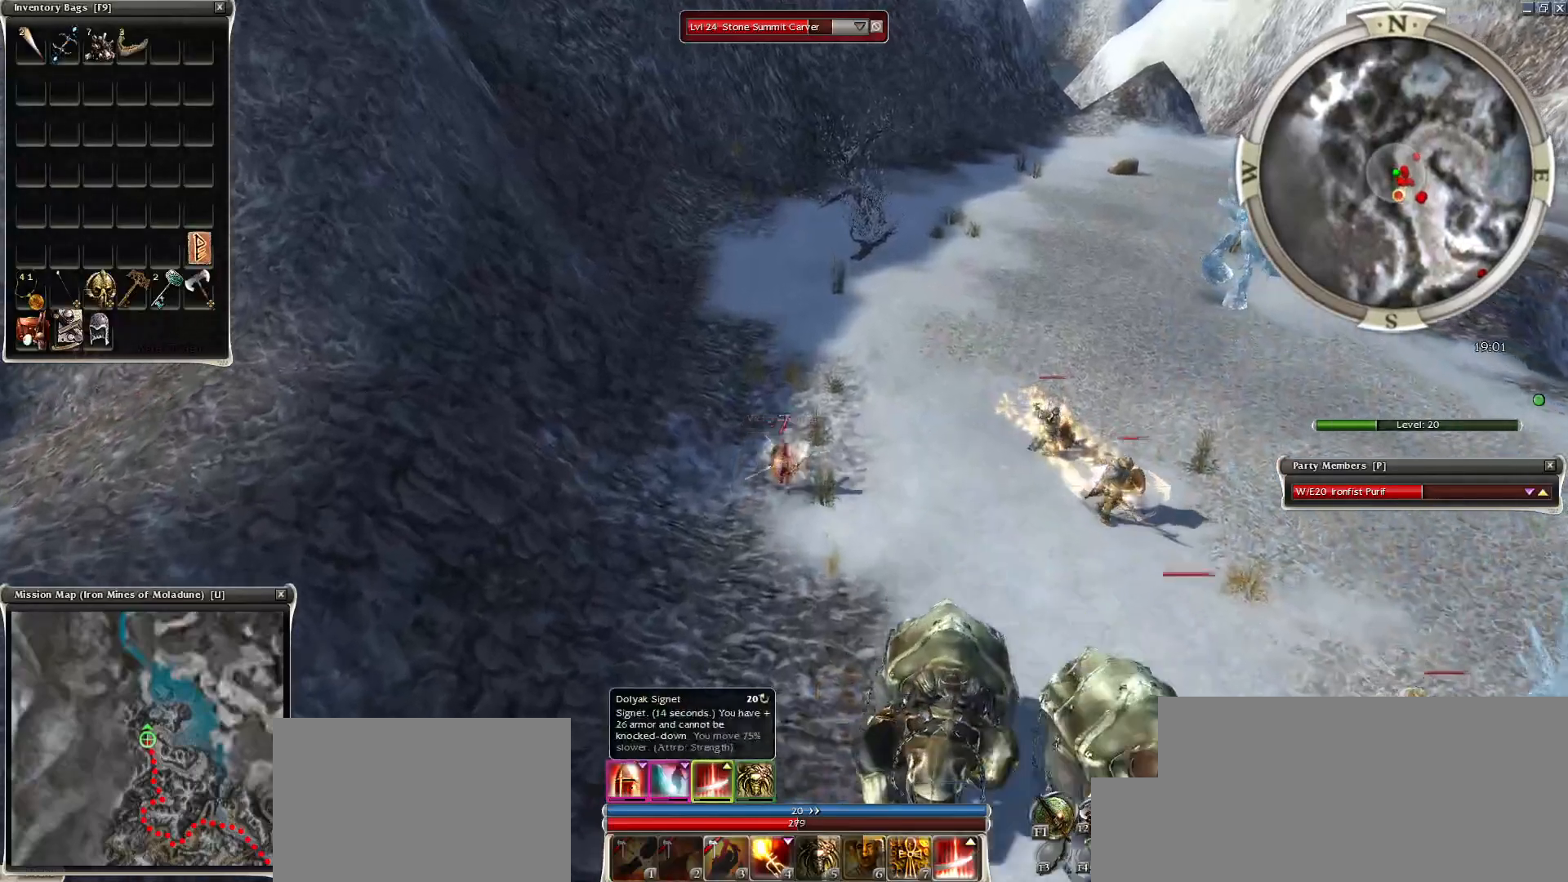
{"keys": ["z"], "mouse": ["right"], "events": [[67, "d", "up"], [67, "mouse_right", "down"], [117, "d", "down"], [217, "d", "up"], [317, "d", "down"], [350, "d", "up"]]}
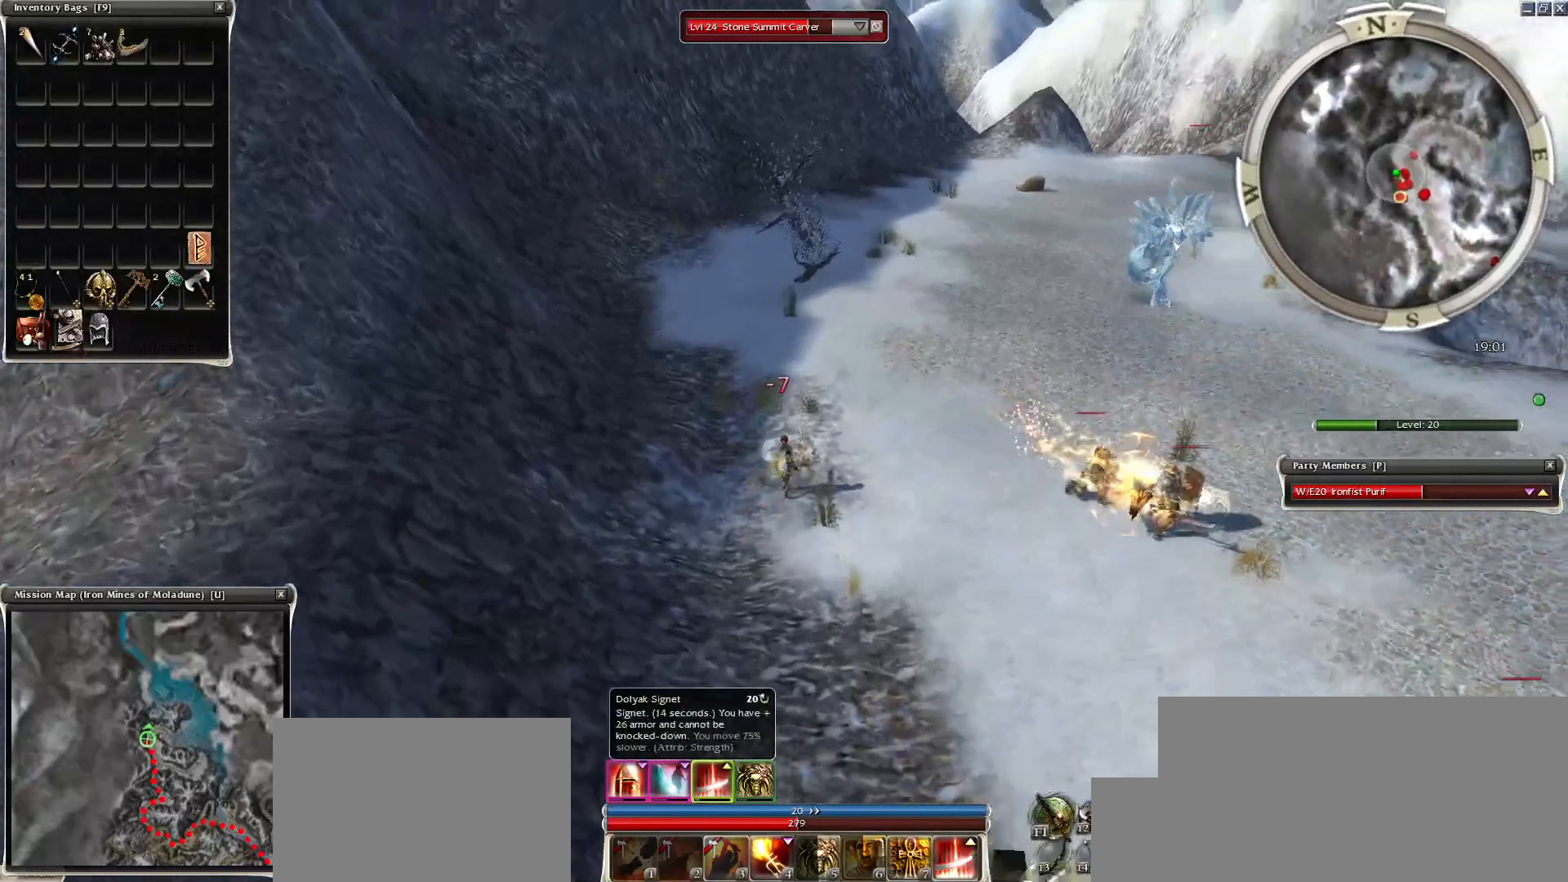
{"keys": ["z"], "mouse": [], "events": [[367, "mouse_right", "up"]]}
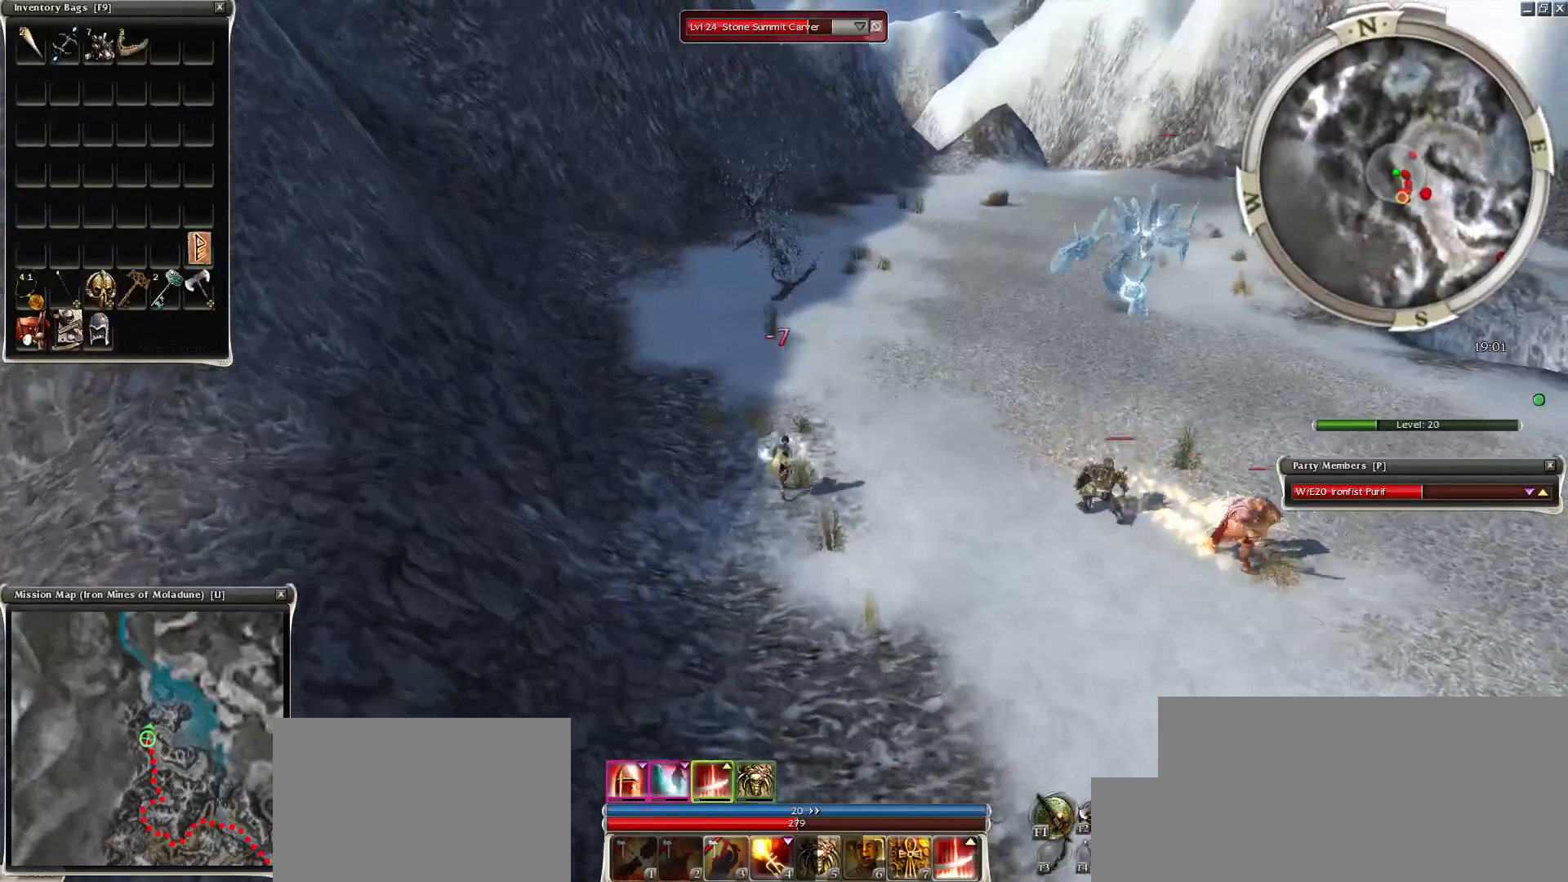
{"keys": ["z"], "mouse": [], "events": [[333, "mouse_right", "down"], [483, "mouse_right", "up"]]}
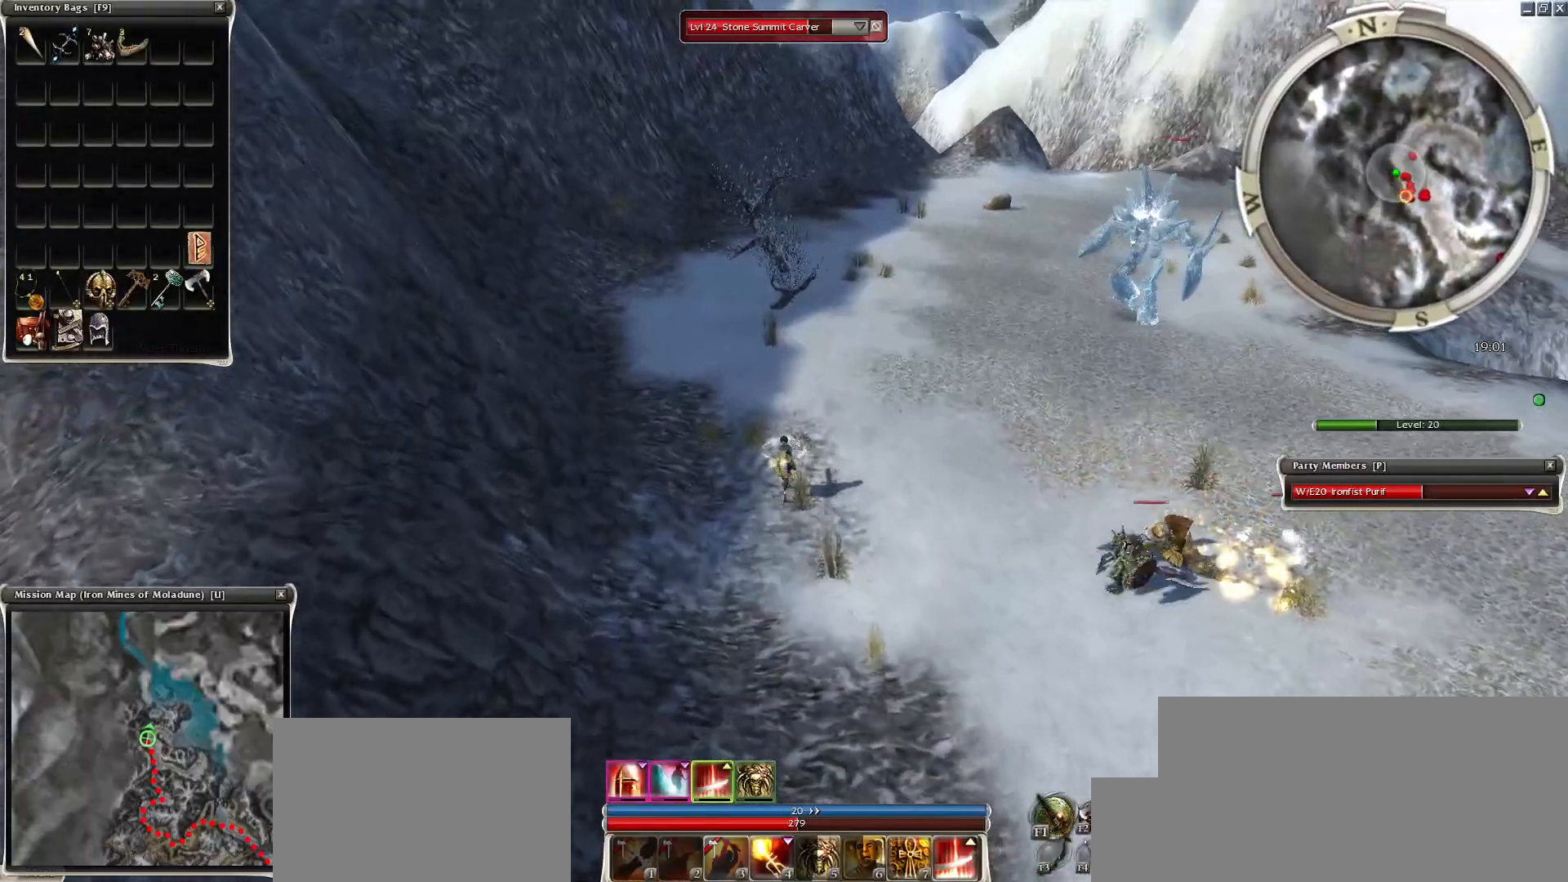
{"keys": [], "mouse": [], "events": [[33, "r", "down"], [83, "z", "up"], [183, "r", "up"]]}
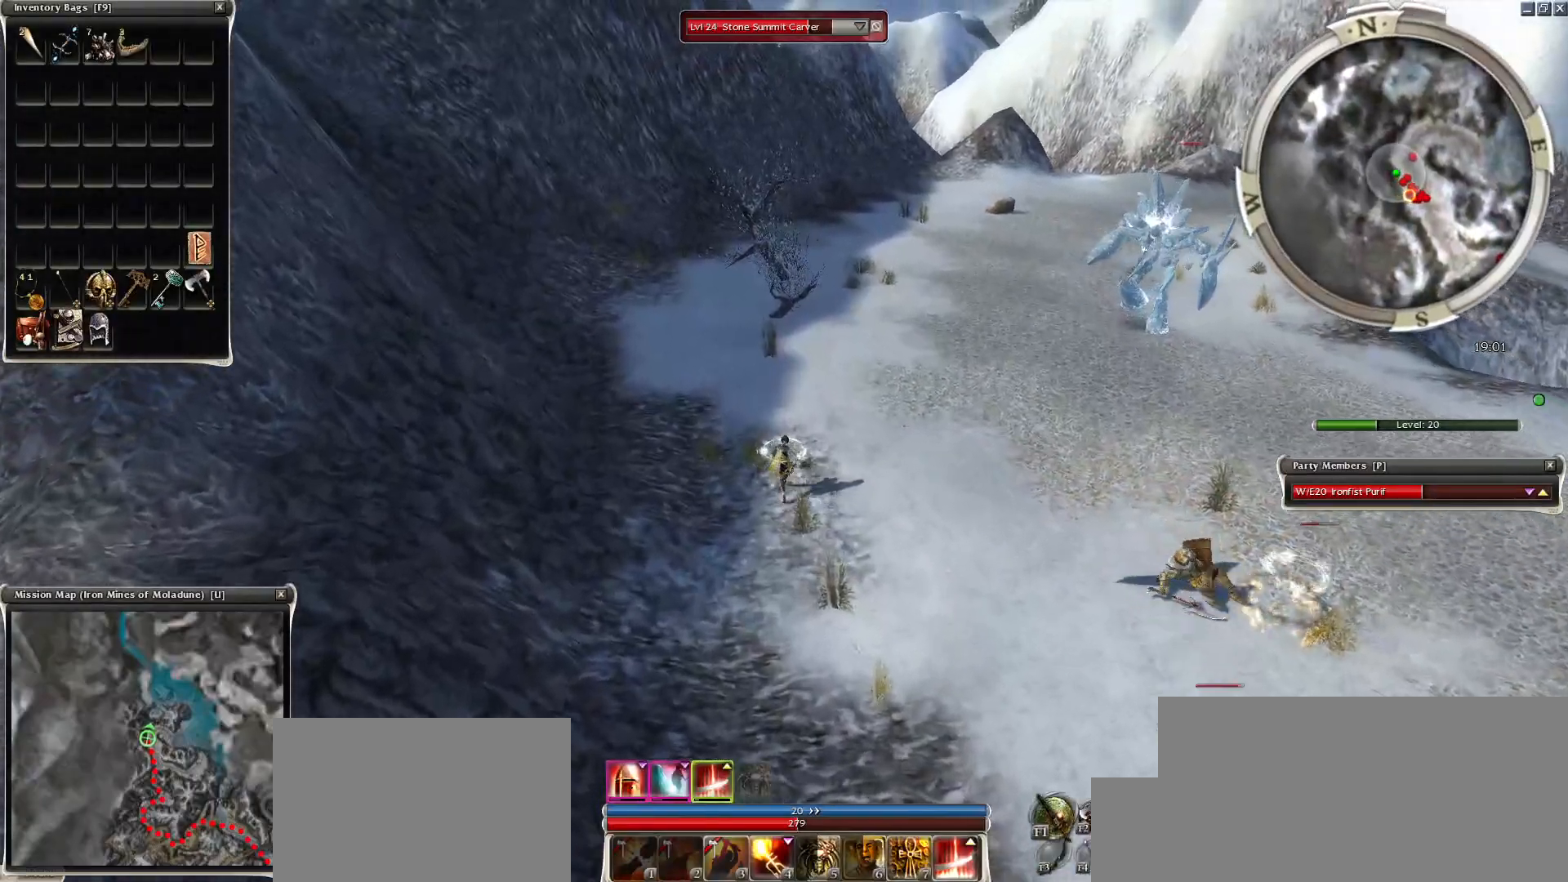
{"keys": ["z"], "mouse": [], "events": [[83, "mouse_right", "down"], [233, "z", "down"], [383, "d", "down"], [433, "d", "up"], [483, "mouse_right", "up"]]}
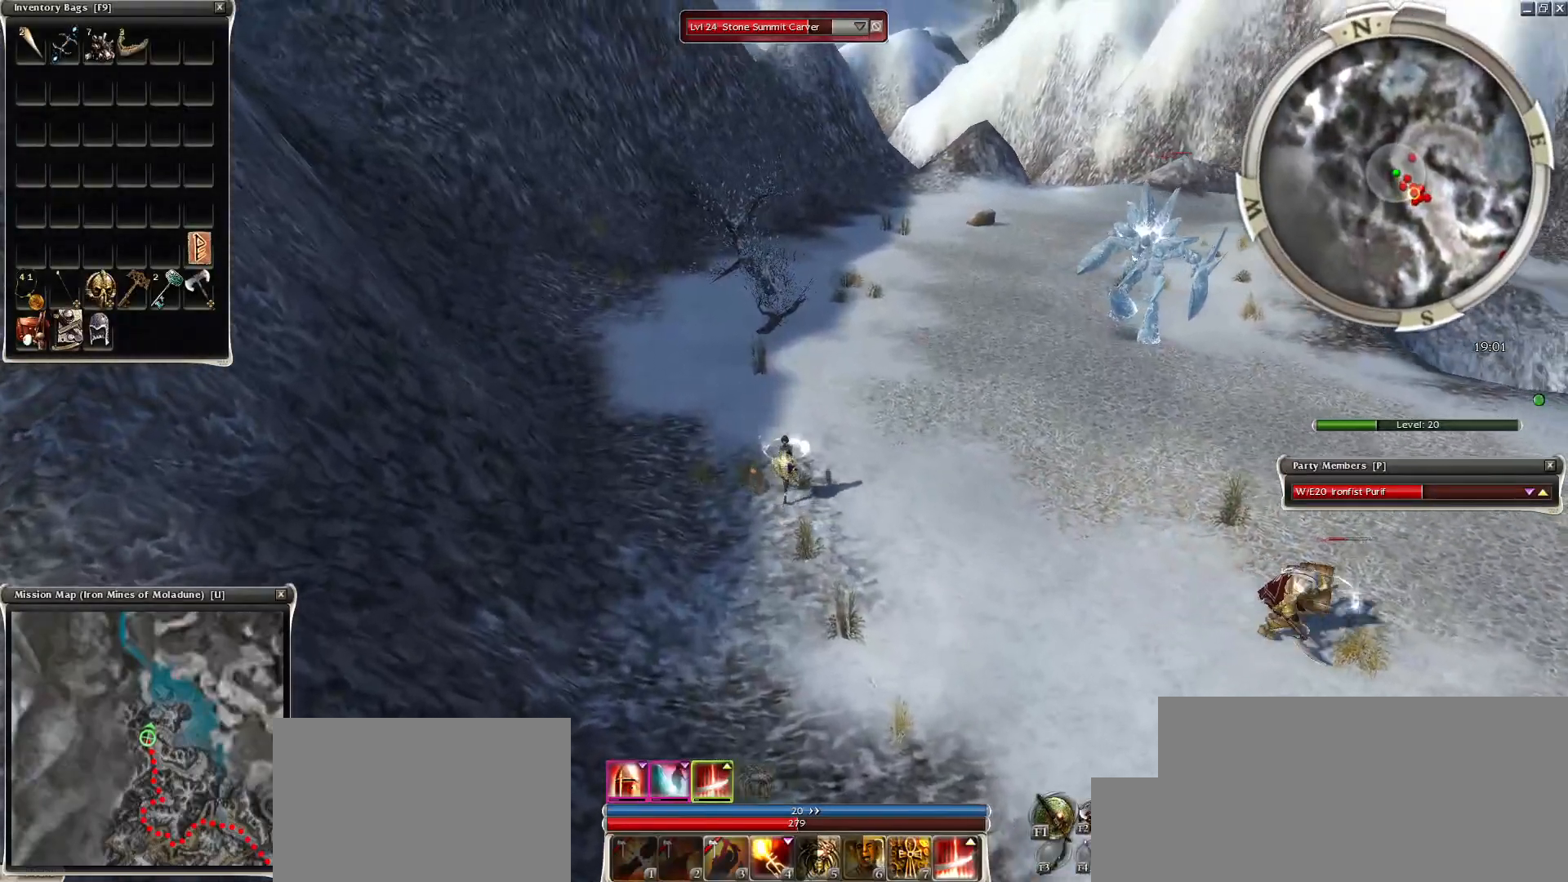
{"keys": ["z"], "mouse": ["right"], "events": [[17, "d", "down"], [100, "d", "up"], [200, "d", "down"], [283, "d", "up"], [383, "d", "down"], [383, "mouse_right", "down"], [483, "d", "up"]]}
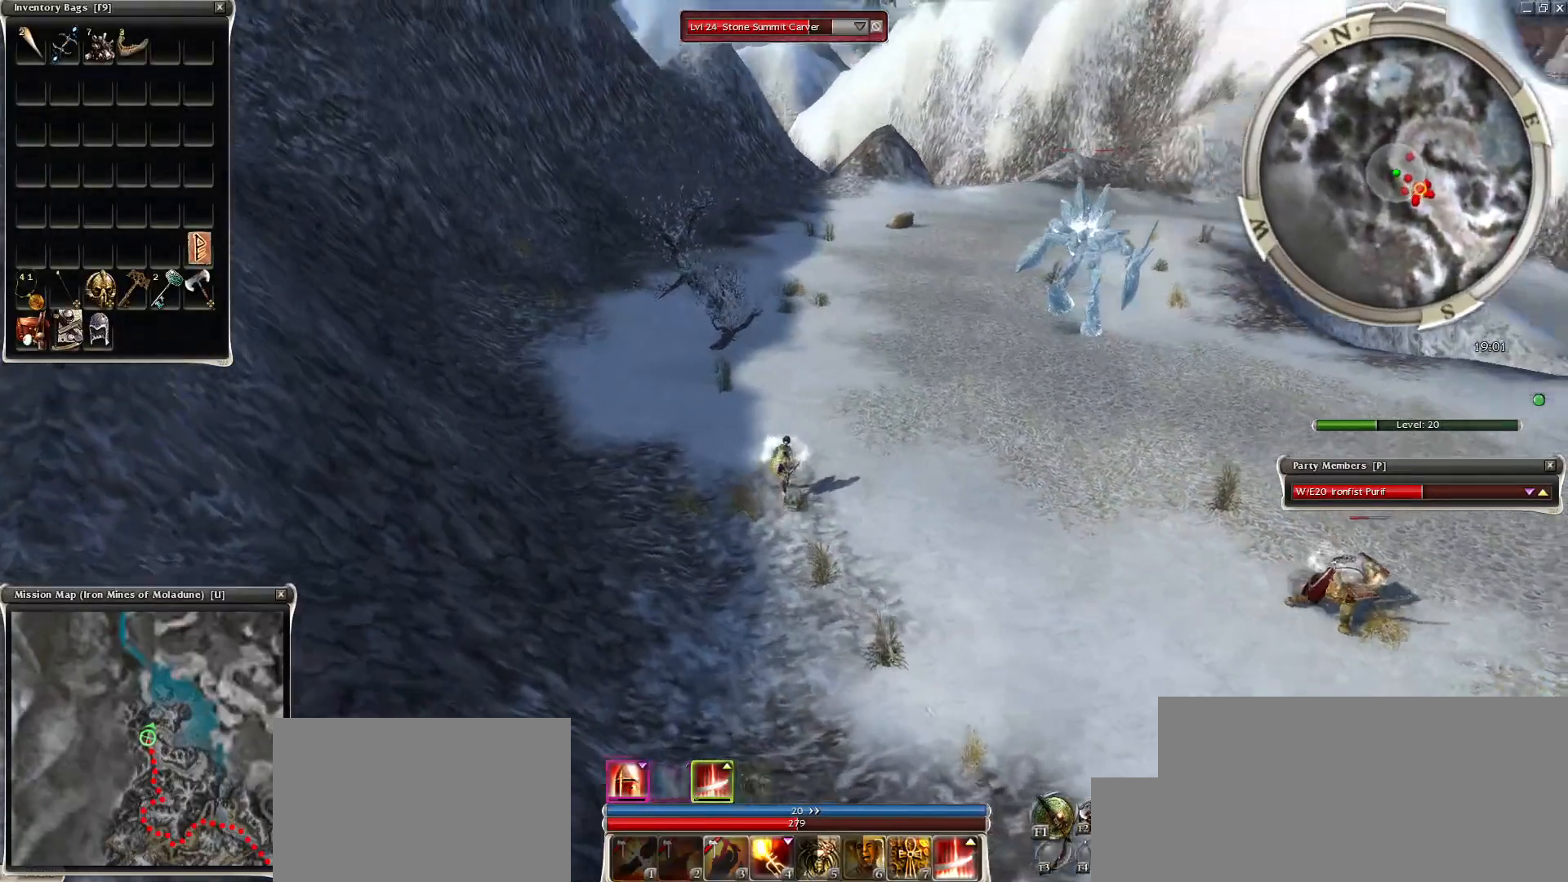
{"keys": ["z"], "mouse": ["right"], "events": [[67, "d", "down"], [167, "d", "up"], [267, "d", "down"], [300, "d", "up"], [450, "d", "down"], [500, "d", "up"]]}
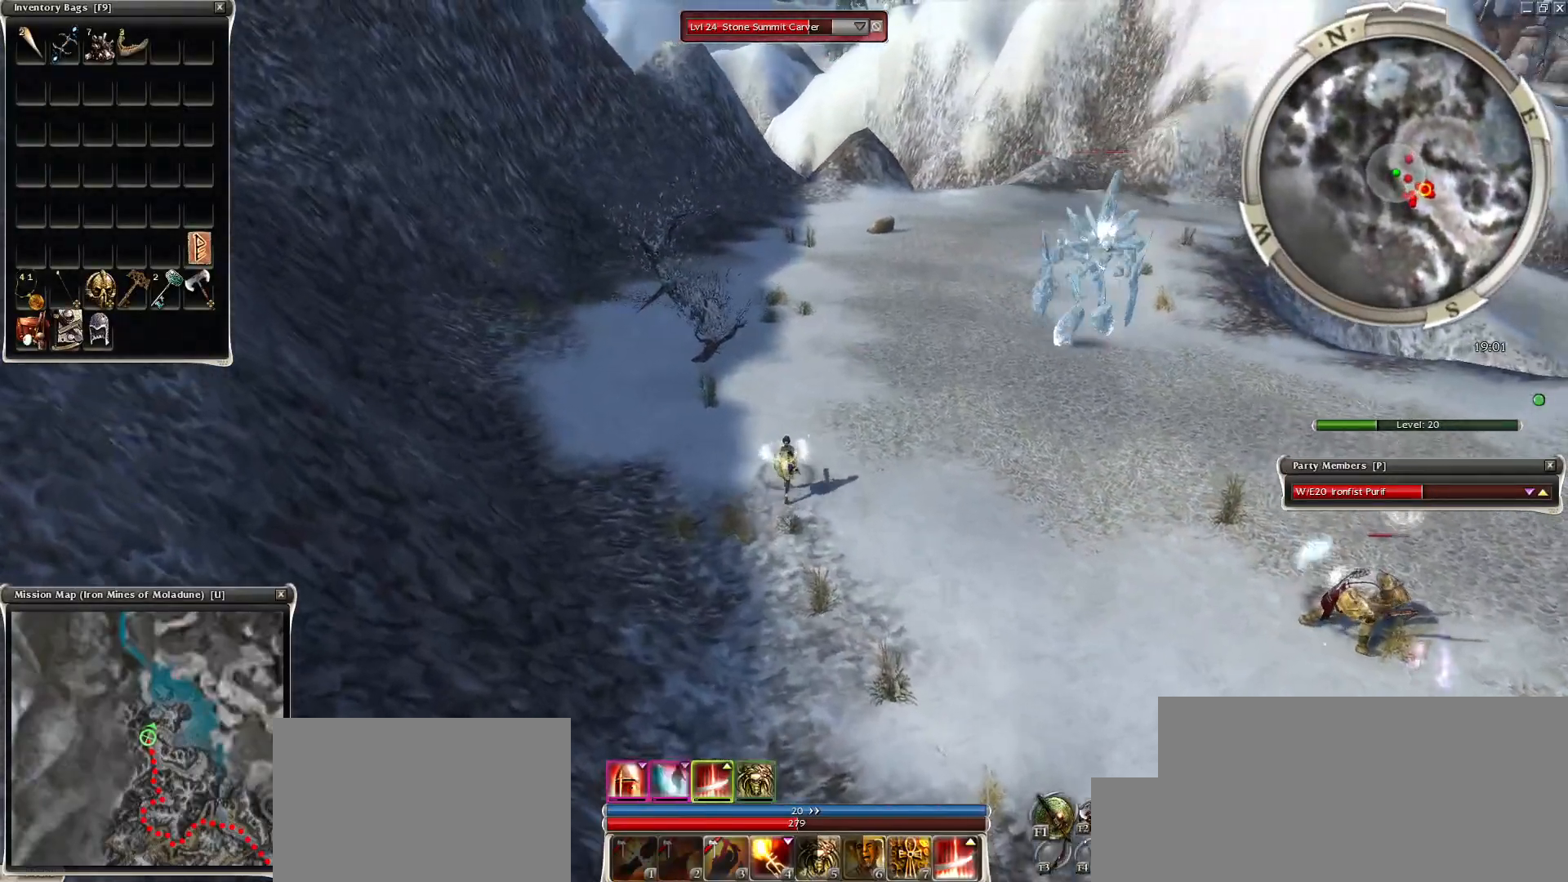
{"keys": ["d", "z"], "mouse": ["right"], "events": [[83, "q", "down"], [283, "d", "down"], [283, "q", "up"], [367, "d", "up"], [467, "d", "down"]]}
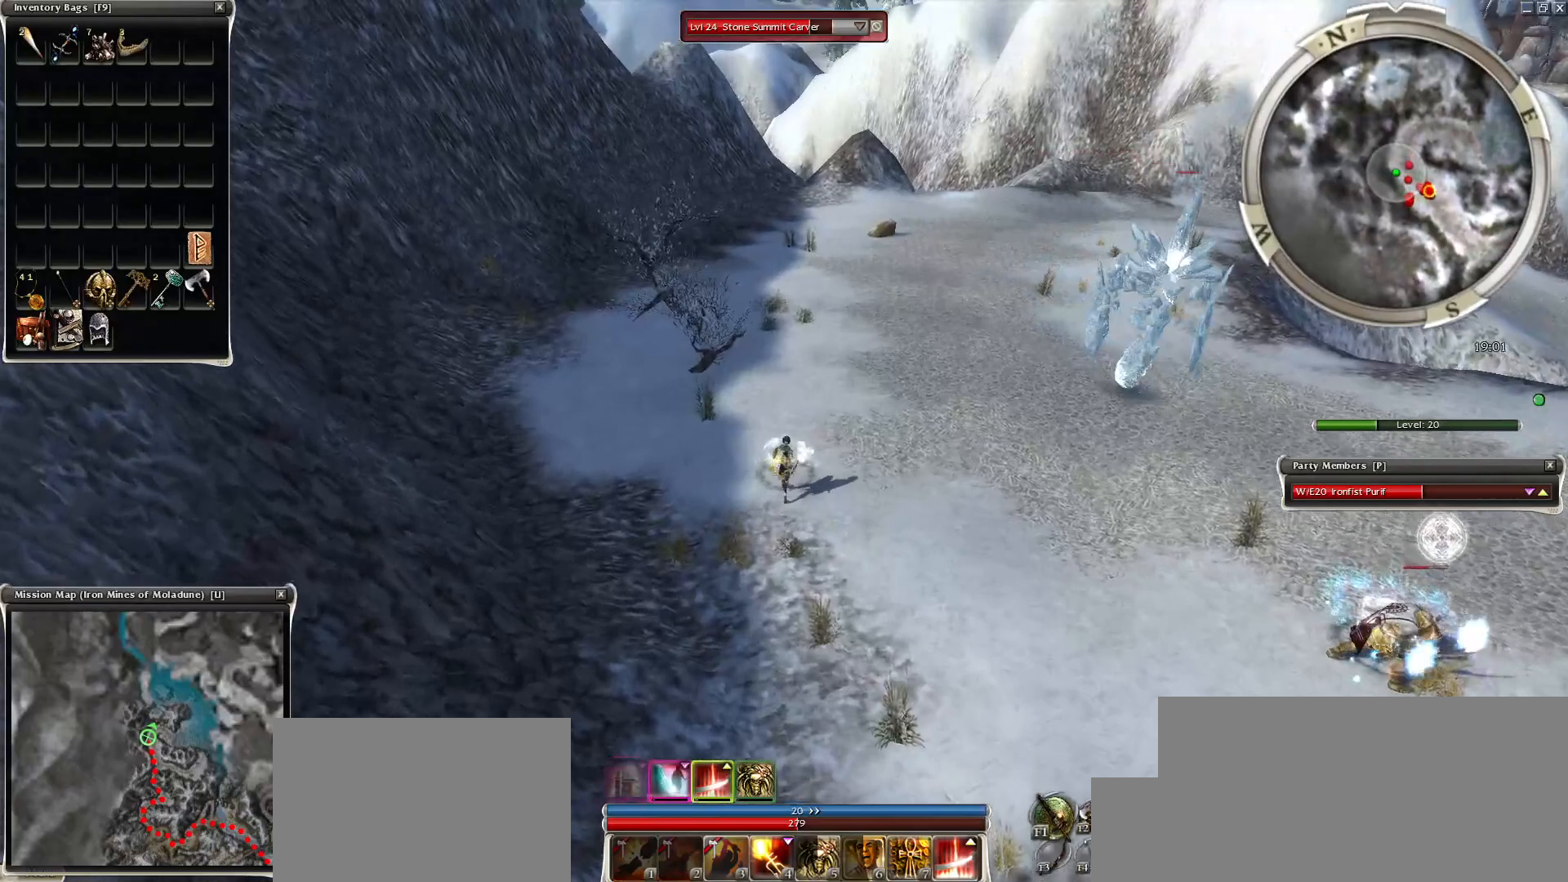
{"keys": ["z"], "mouse": ["right"], "events": [[50, "d", "up"], [100, "q", "down"], [150, "d", "down"], [150, "q", "up"], [300, "d", "up"], [300, "q", "down"], [433, "d", "down"], [433, "q", "up"], [483, "d", "up"]]}
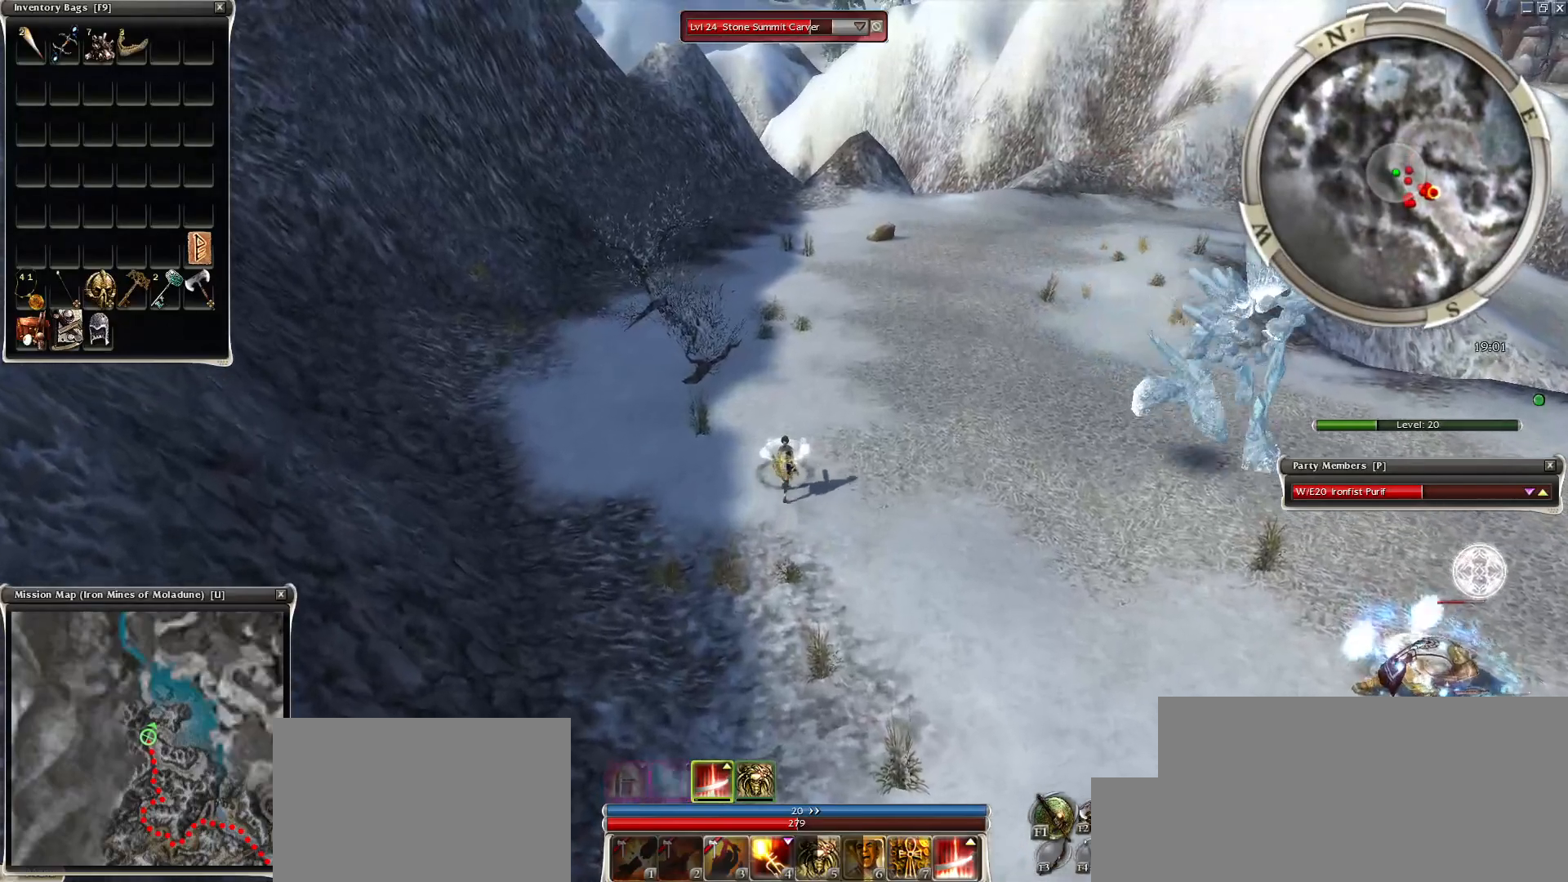
{"keys": ["d", "z"], "mouse": ["right"], "events": [[67, "d", "down"], [217, "d", "up"], [267, "d", "down"], [350, "d", "up"], [450, "d", "down"]]}
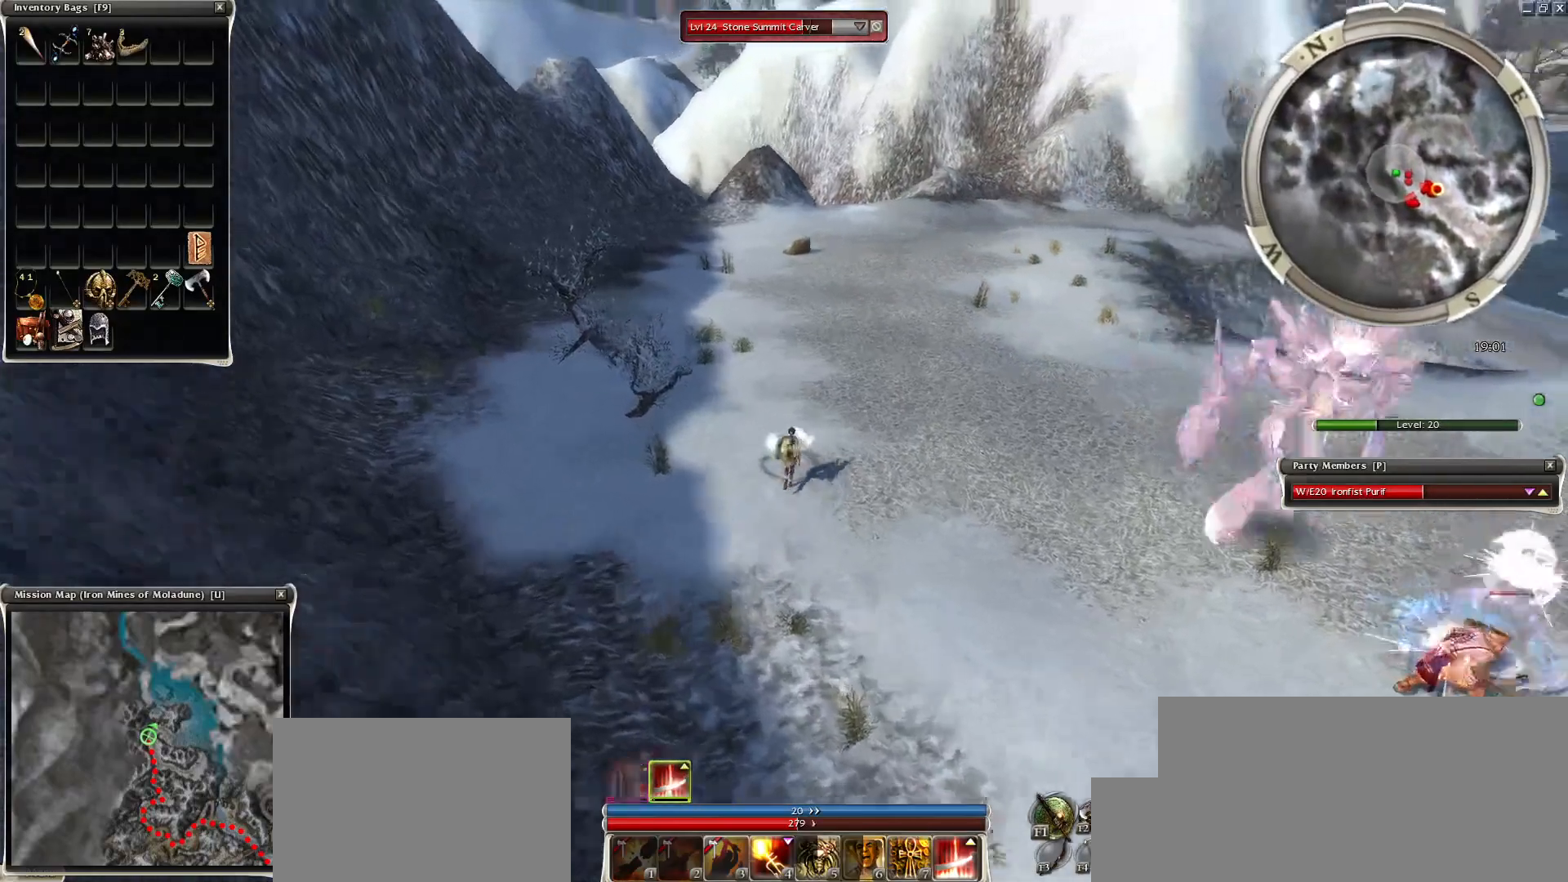
{"keys": ["r"], "mouse": [], "events": [[50, "d", "up"], [133, "d", "down"], [233, "d", "up"], [283, "mouse_right", "up"], [417, "r", "down"], [467, "z", "up"]]}
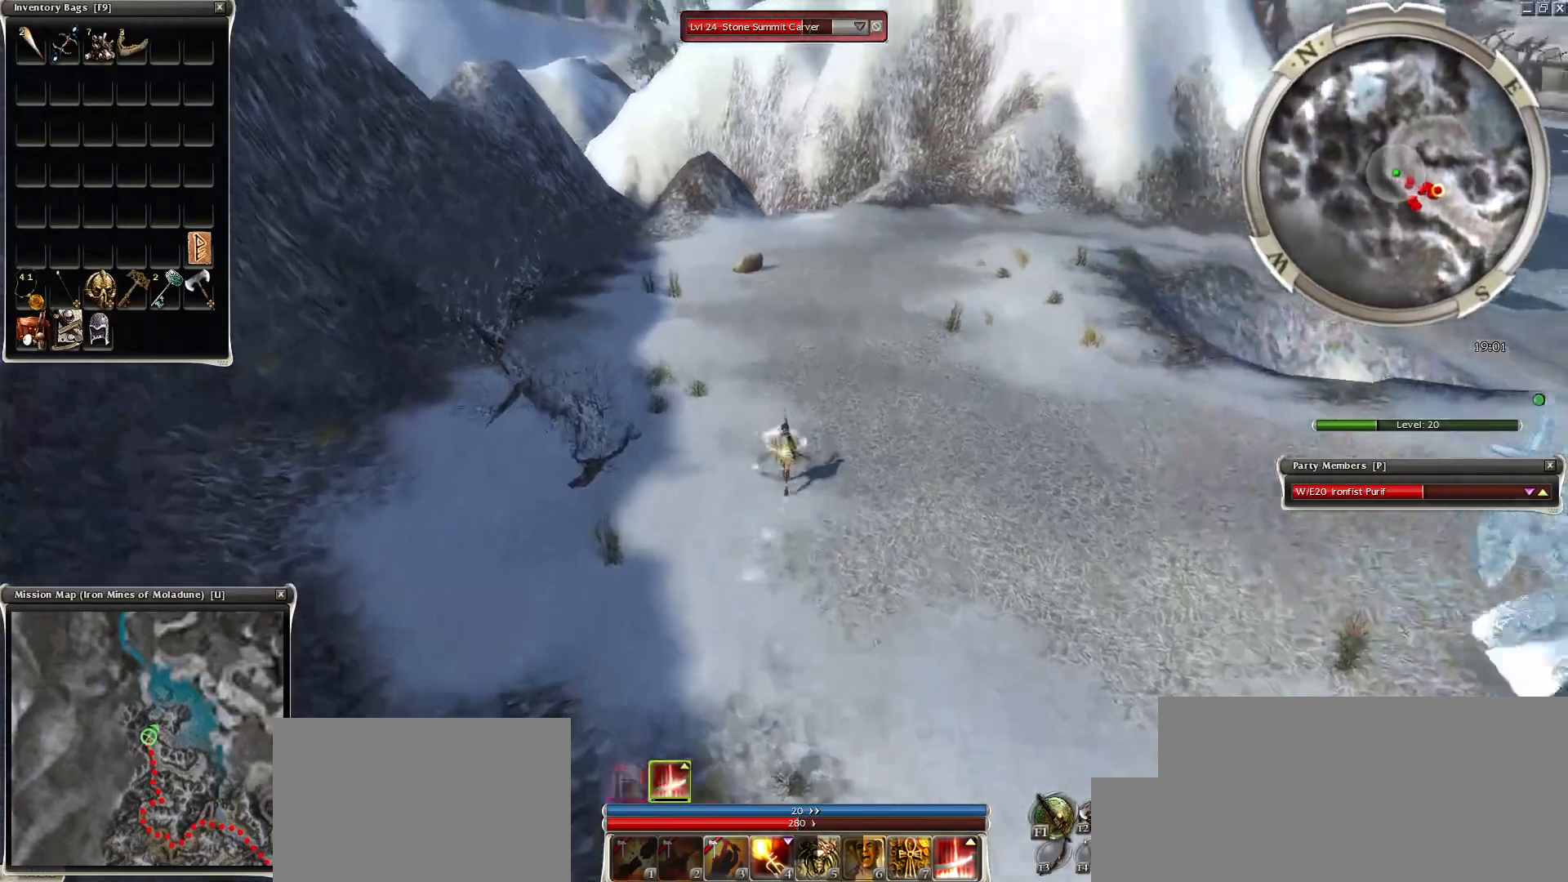
{"keys": ["c"], "mouse": ["left"], "events": [[17, "r", "up"], [100, "mouse_left", "down"], [200, "mouse_left", "up"], [250, "mouse_left", "down"], [333, "mouse_left", "up"], [433, "c", "down"], [433, "mouse_left", "down"]]}
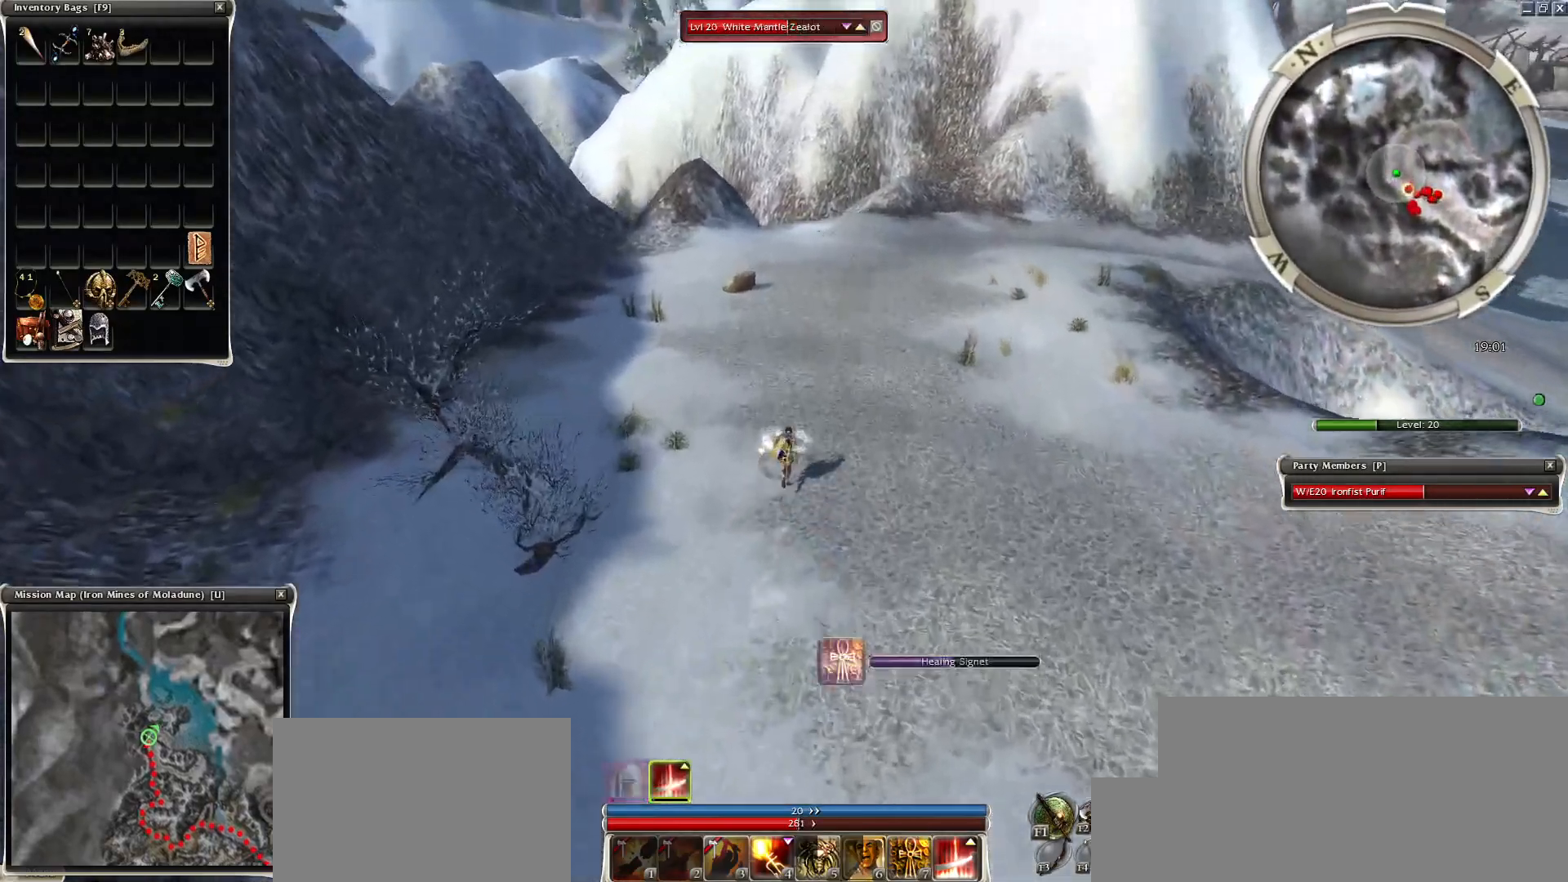
{"keys": [], "mouse": ["left"], "events": [[33, "c", "up"], [33, "mouse_left", "up"], [67, "mouse_left", "down"], [167, "mouse_left", "up"], [267, "mouse_left", "down"], [350, "mouse_left", "up"], [400, "mouse_left", "down"]]}